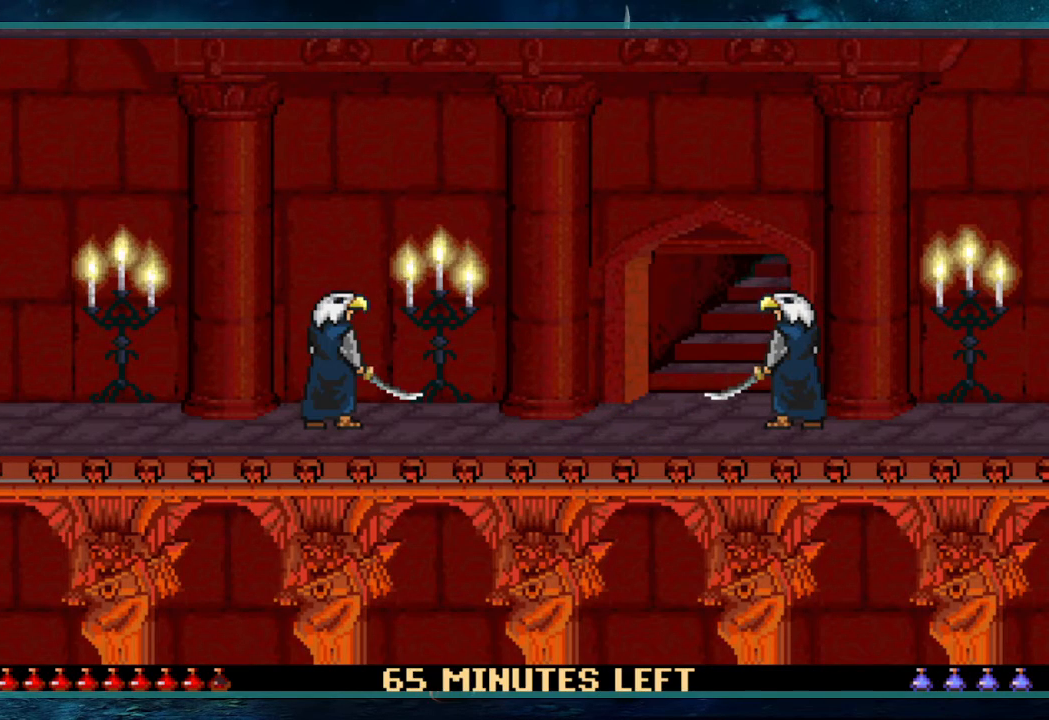
Gameplay with keyboard; each line is a JSON object with the keys held at the frame after it. "events" lists presses ("down") and releases ("up") of "alt", "c", "ctrl", "down", "escape", "g", "l", "left", "right", "shift", "space" and "up" between this image and that frame as [ms after this image, input, new state], when the widget could be followed in between. No other keys are recorded. Mouse input is not recorded.
{"keys": ["space"], "events": [[17, "space", "down"], [67, "space", "up"], [167, "space", "down"], [217, "space", "up"], [317, "space", "down"], [350, "space", "up"], [450, "space", "down"]]}
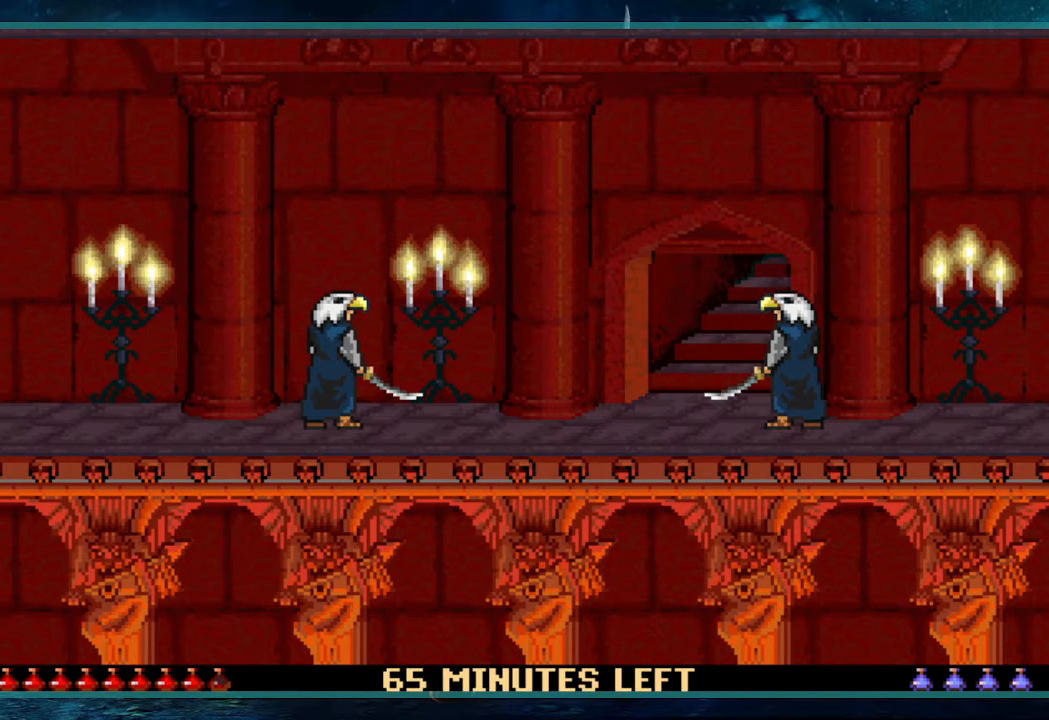
{"keys": [], "events": [[33, "space", "up"], [133, "space", "down"], [183, "space", "up"], [283, "space", "down"], [317, "space", "up"], [417, "space", "down"], [467, "space", "up"]]}
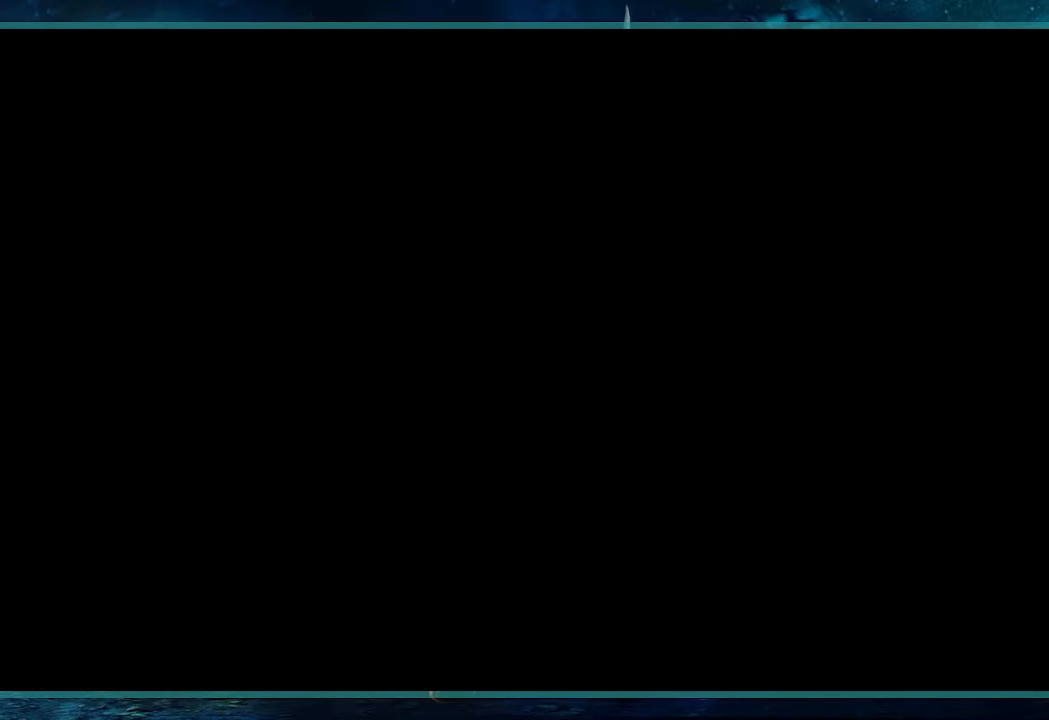
{"keys": [], "events": []}
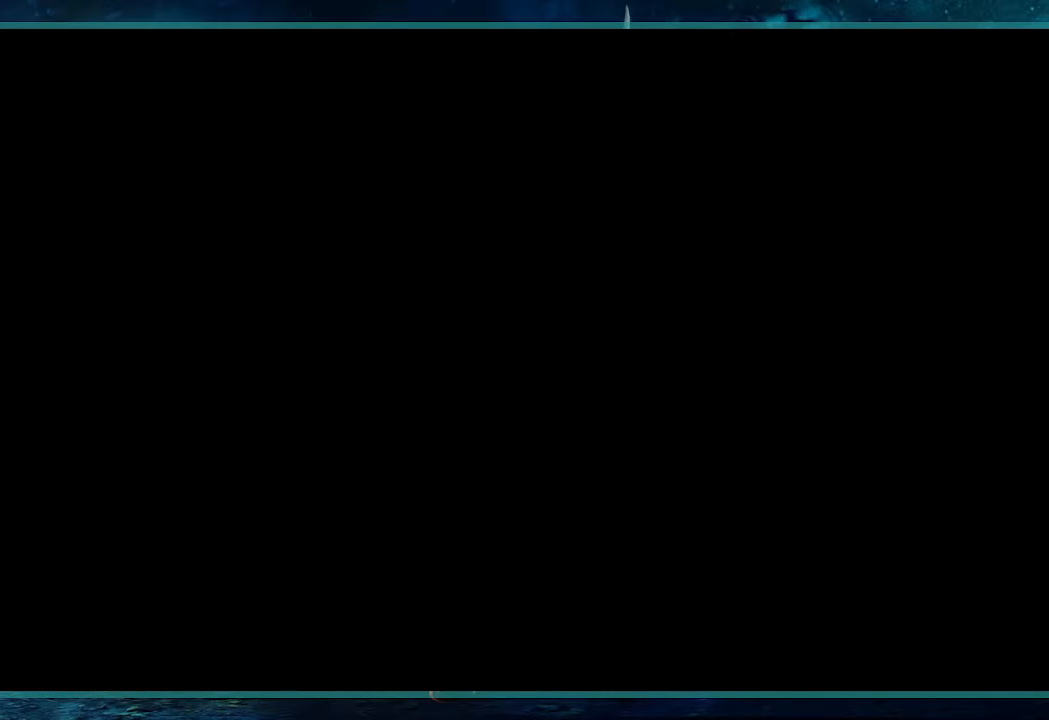
{"keys": [], "events": []}
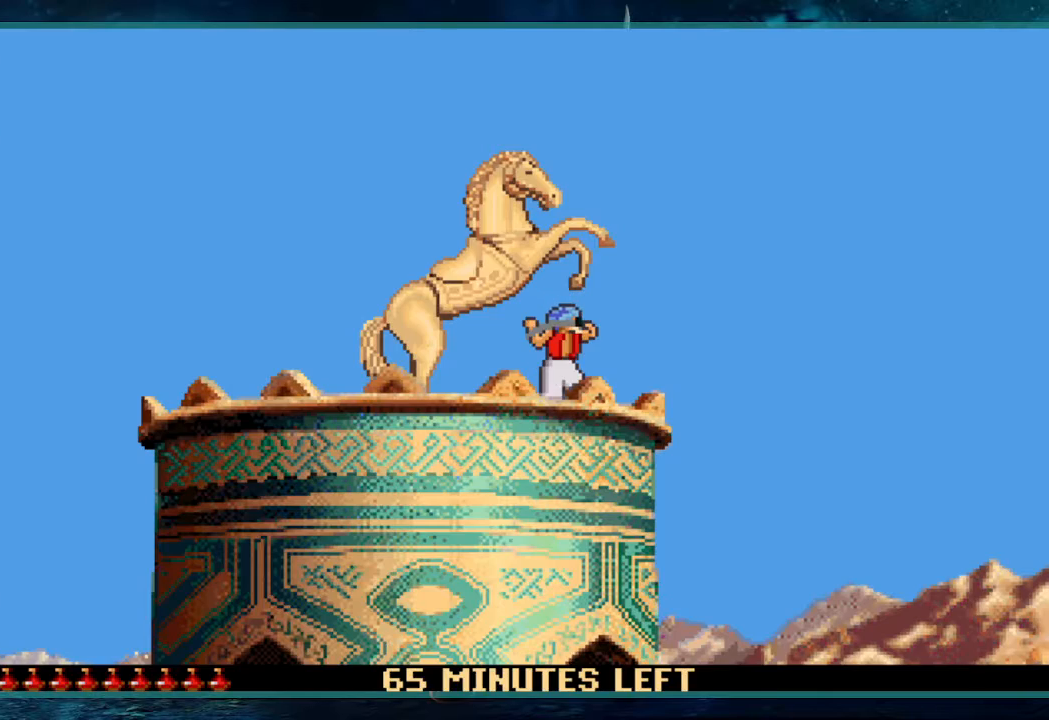
{"keys": [], "events": [[133, "shift", "down"], [233, "left", "down"], [417, "left", "up"], [417, "shift", "up"]]}
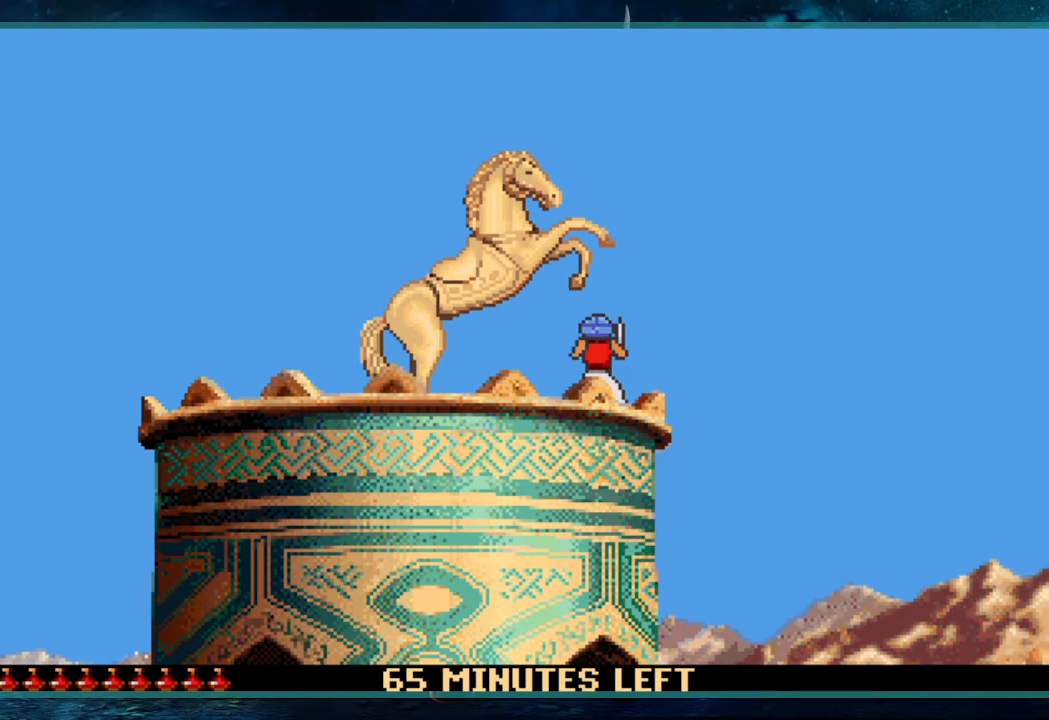
{"keys": [], "events": [[200, "right", "down"], [283, "right", "up"], [383, "right", "down"], [483, "right", "up"]]}
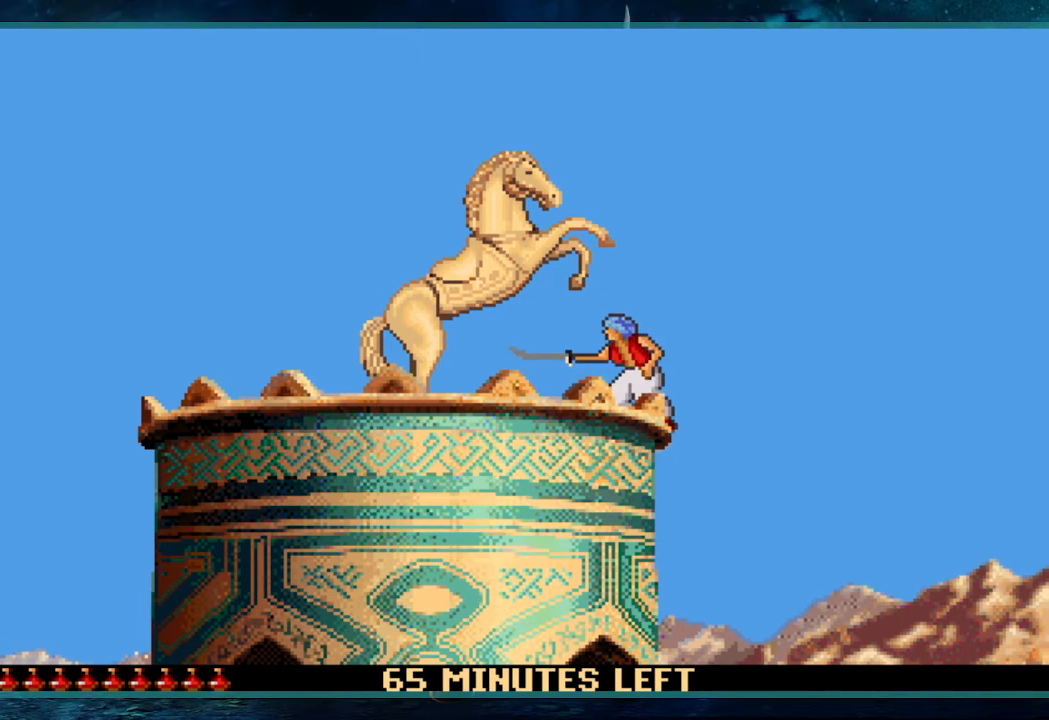
{"keys": ["shift"], "events": [[33, "right", "down"], [117, "right", "up"], [217, "right", "down"], [250, "shift", "down"], [300, "right", "up"]]}
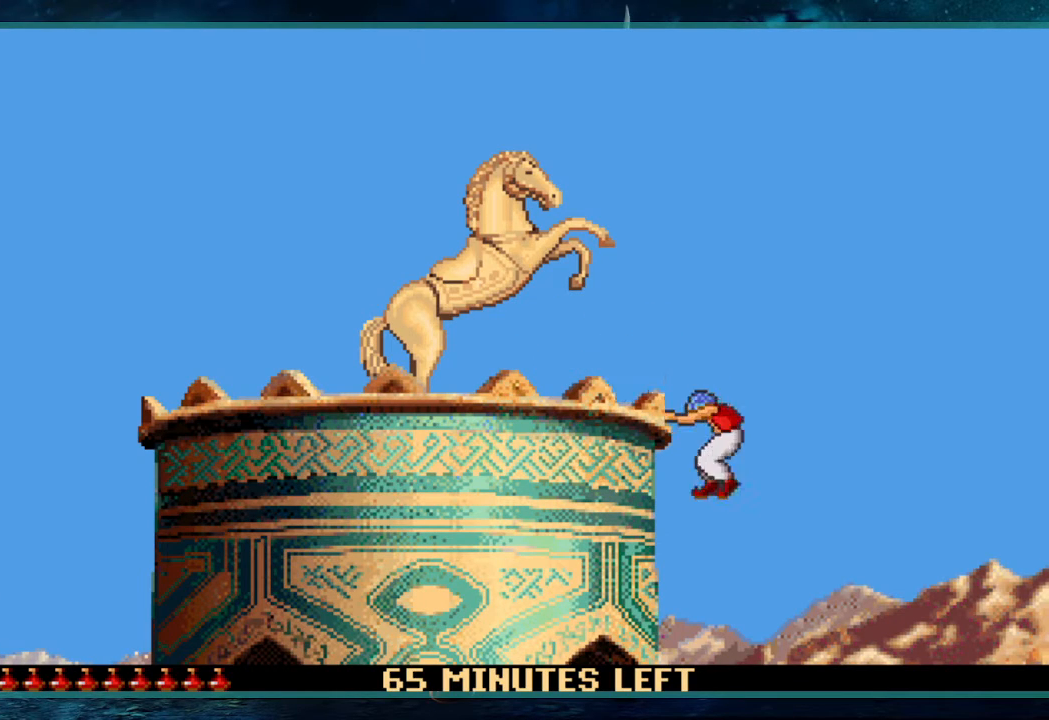
{"keys": [], "events": [[267, "shift", "up"]]}
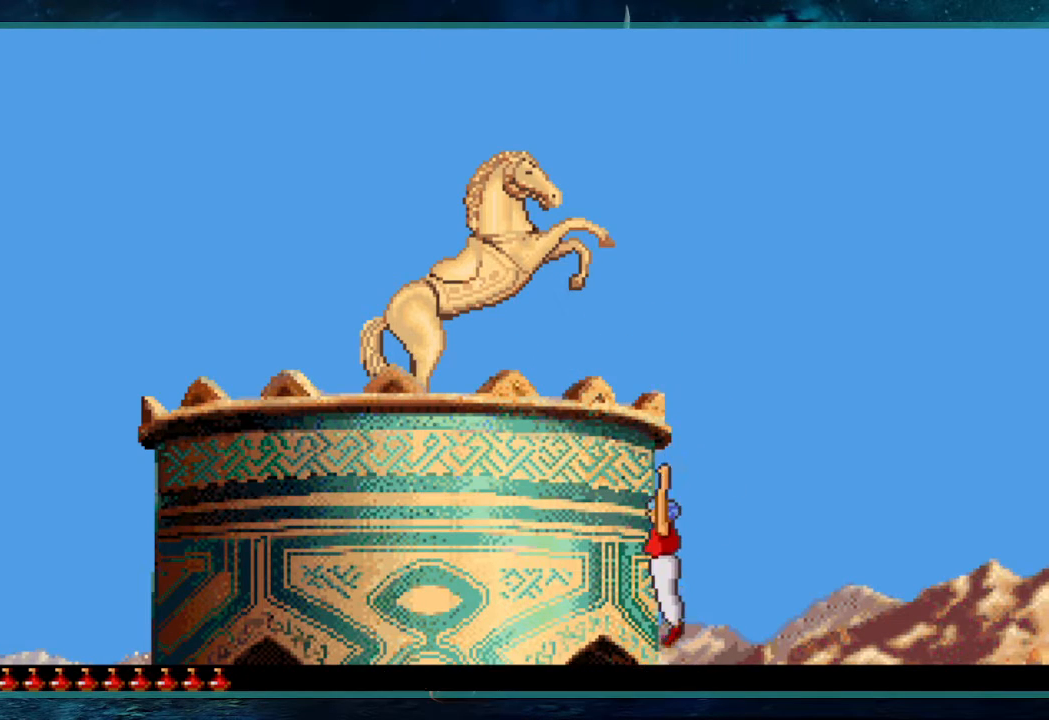
{"keys": [], "events": []}
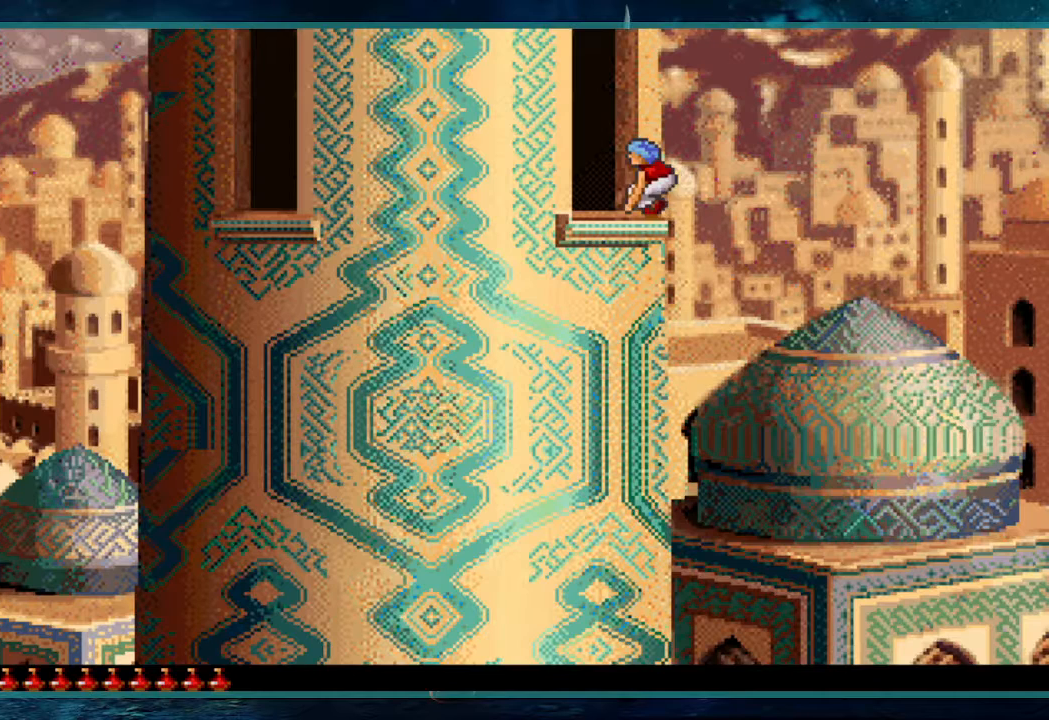
{"keys": ["ctrl"], "events": [[67, "ctrl", "down"]]}
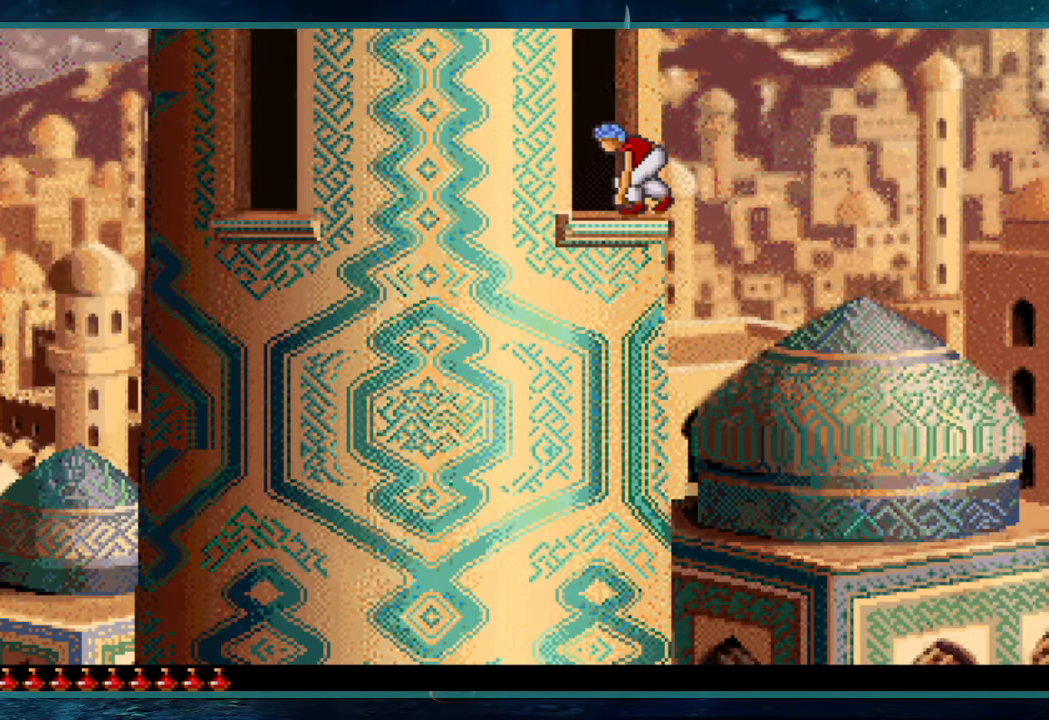
{"keys": ["ctrl"], "events": []}
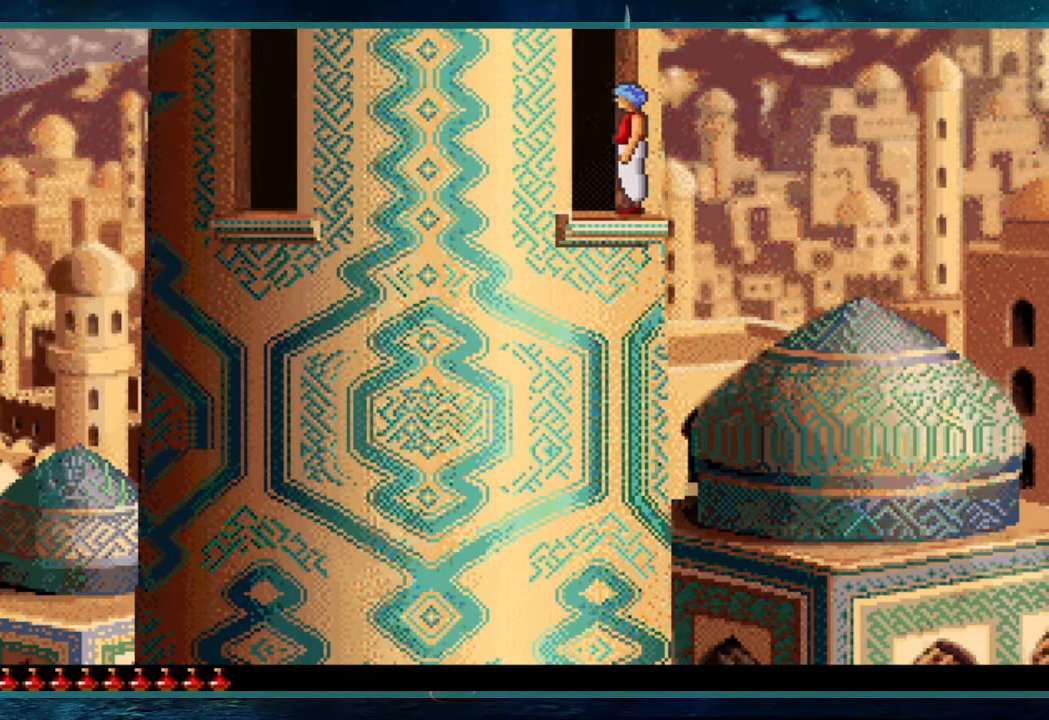
{"keys": ["down"], "events": [[333, "ctrl", "up"], [383, "down", "down"]]}
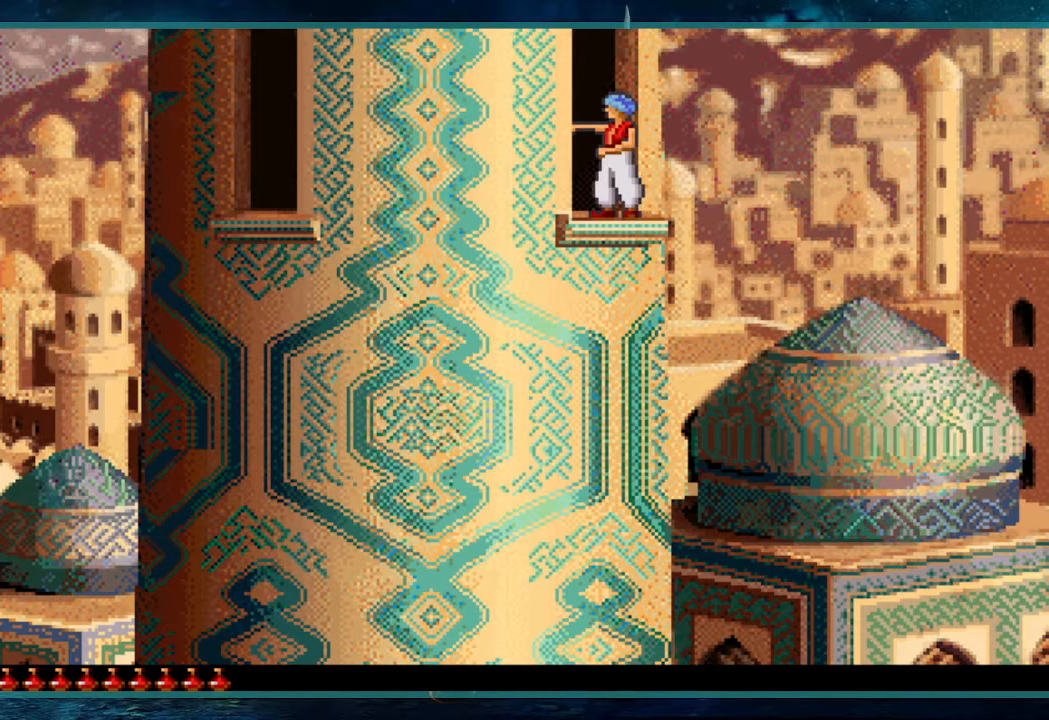
{"keys": ["right"], "events": [[17, "down", "up"], [217, "right", "down"]]}
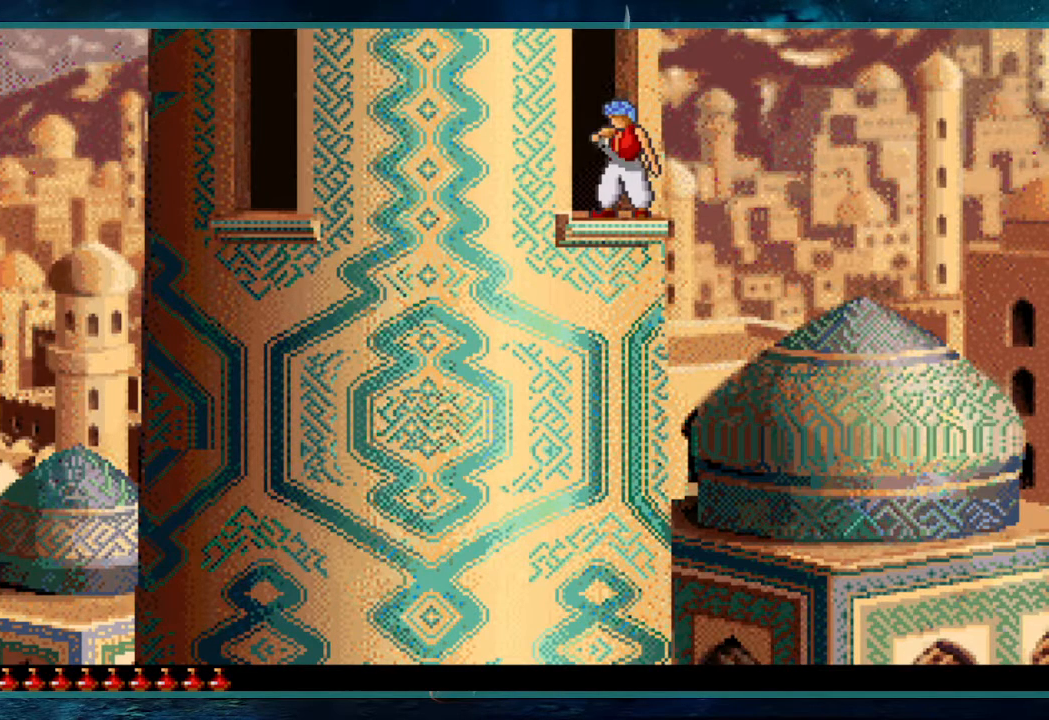
{"keys": ["right"], "events": []}
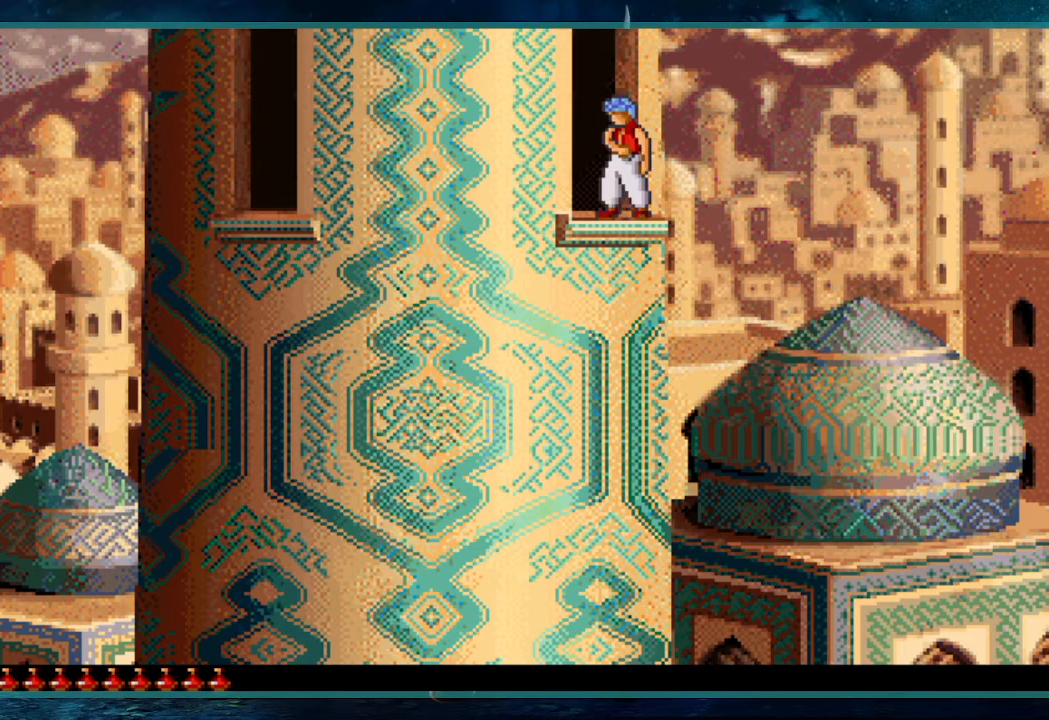
{"keys": [], "events": [[483, "right", "up"]]}
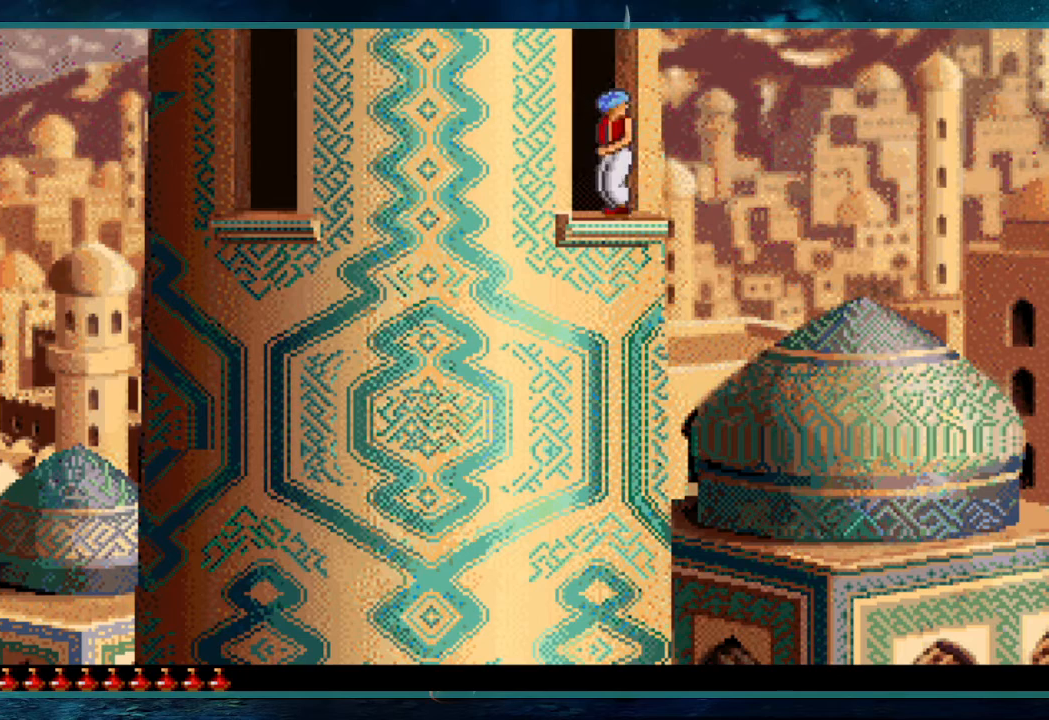
{"keys": [], "events": [[117, "left", "down"], [300, "left", "up"]]}
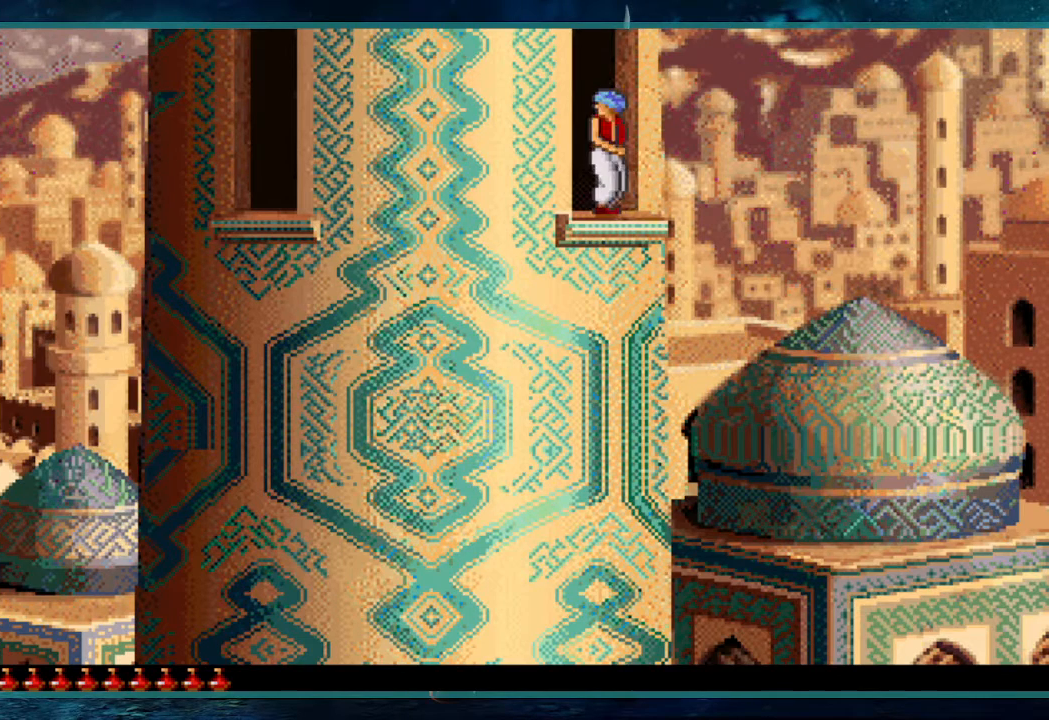
{"keys": [], "events": [[83, "right", "down"], [317, "right", "up"]]}
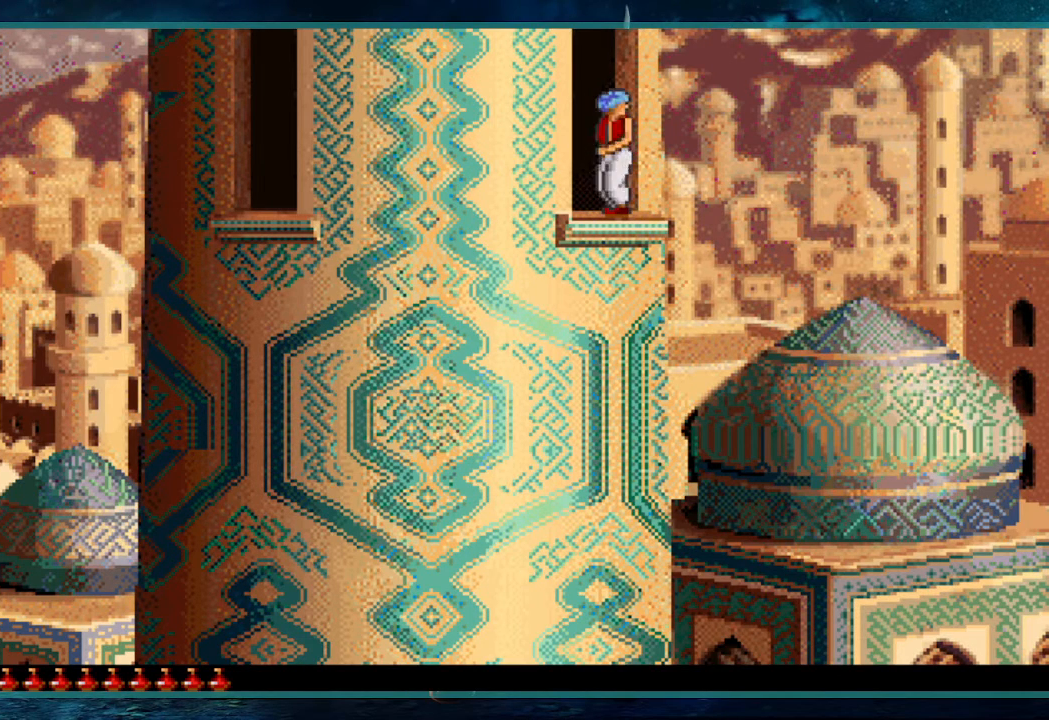
{"keys": [], "events": [[100, "left", "down"], [333, "left", "up"]]}
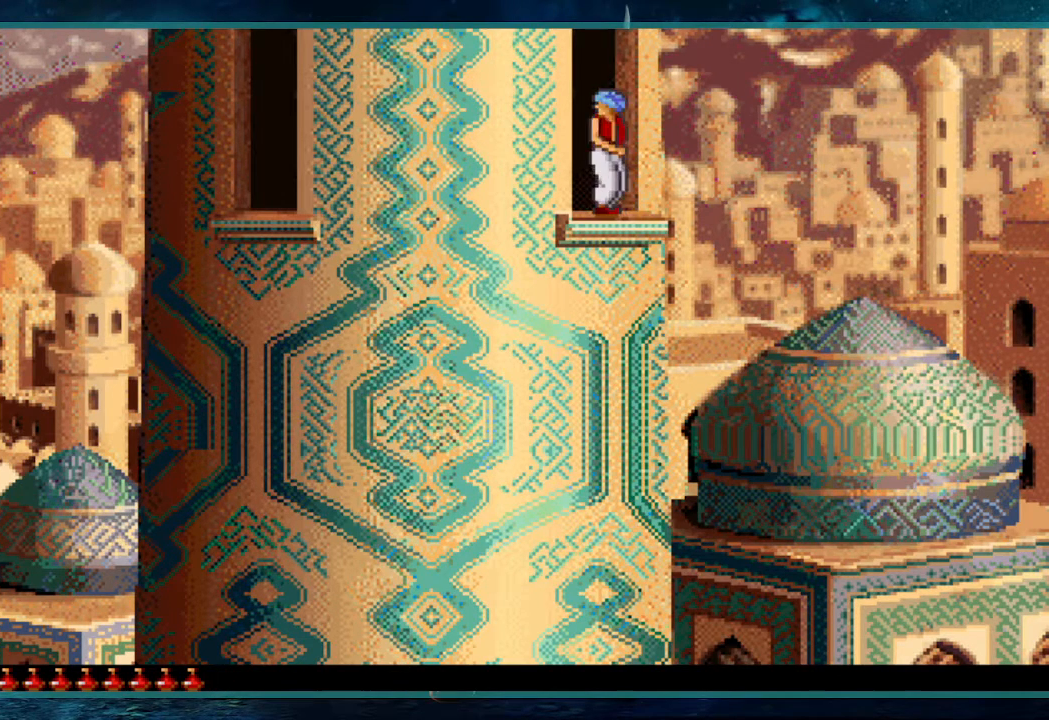
{"keys": [], "events": [[167, "right", "down"], [350, "right", "up"]]}
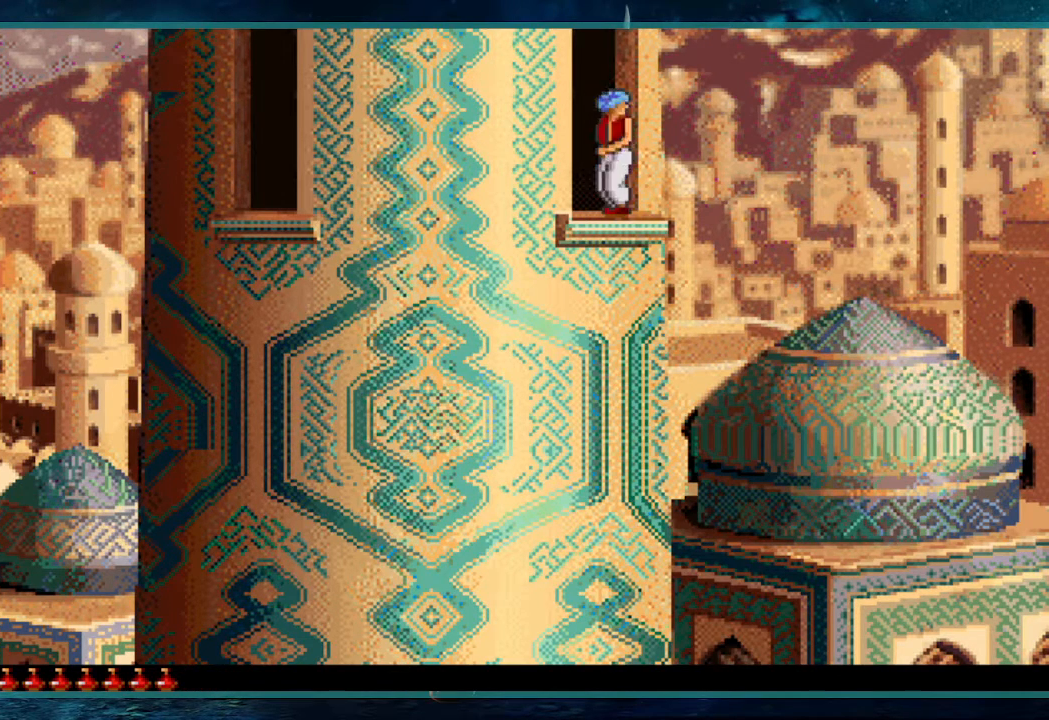
{"keys": [], "events": [[133, "left", "down"], [367, "left", "up"]]}
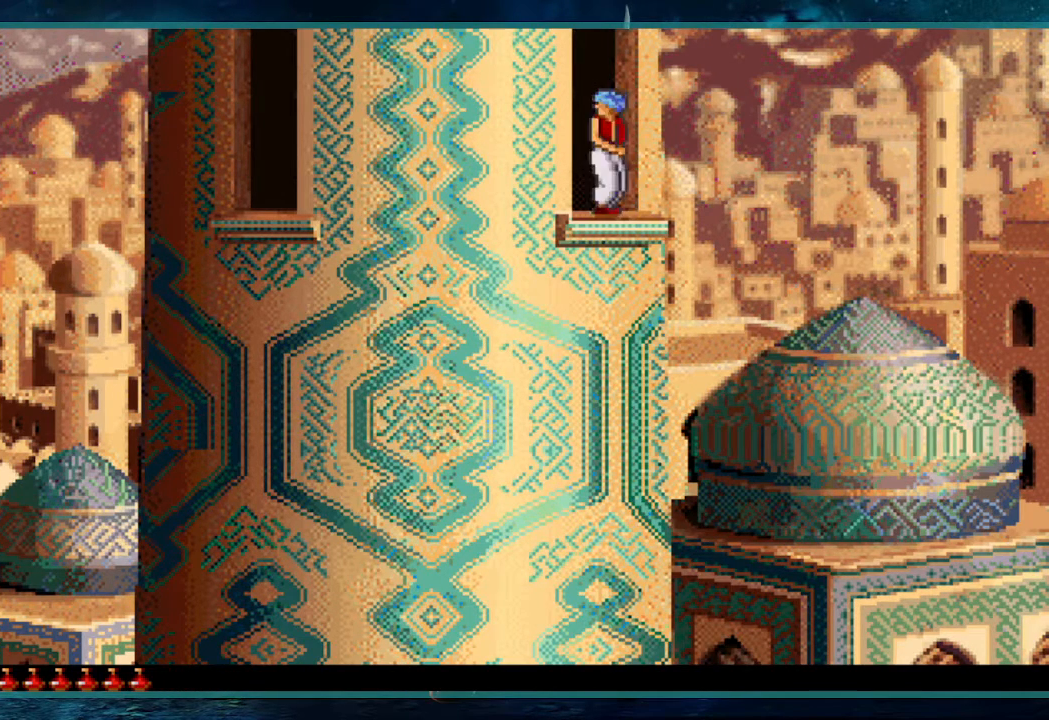
{"keys": [], "events": [[200, "right", "down"], [383, "right", "up"]]}
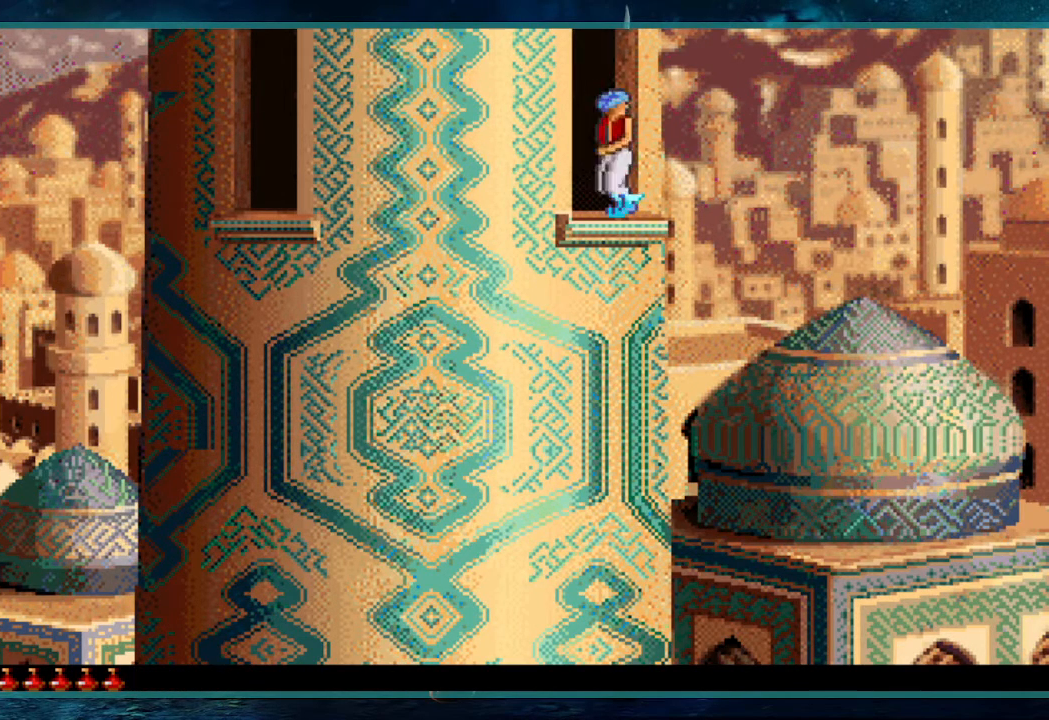
{"keys": ["space"], "events": [[83, "left", "down"], [217, "left", "up"], [450, "space", "down"]]}
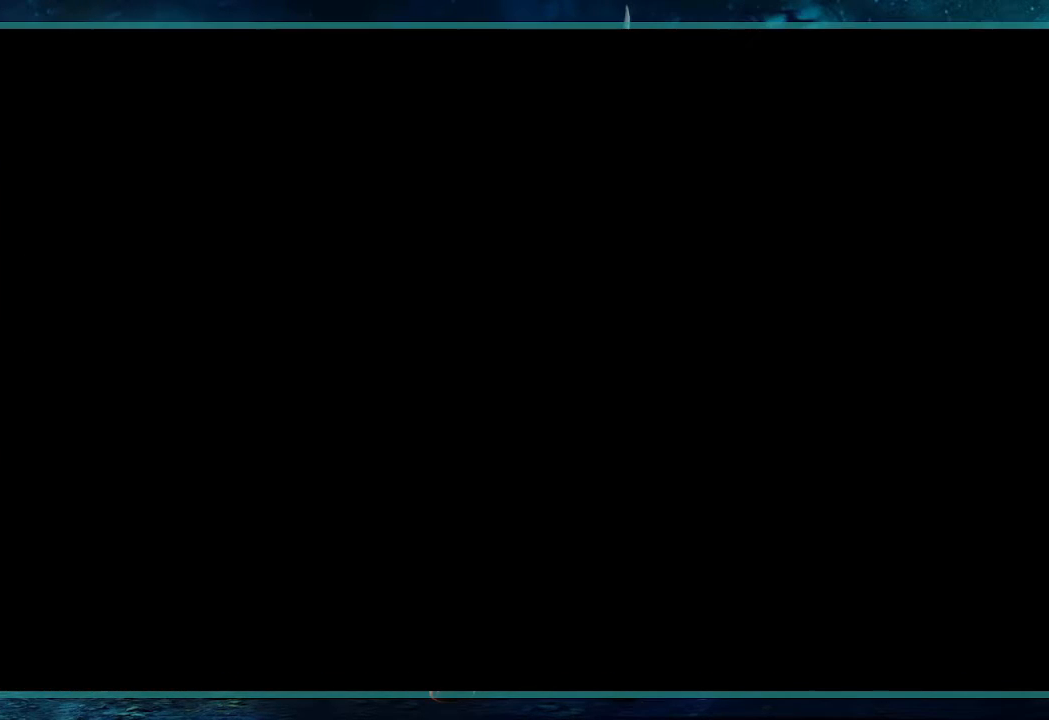
{"keys": ["down"], "events": [[317, "down", "down"], [467, "space", "up"]]}
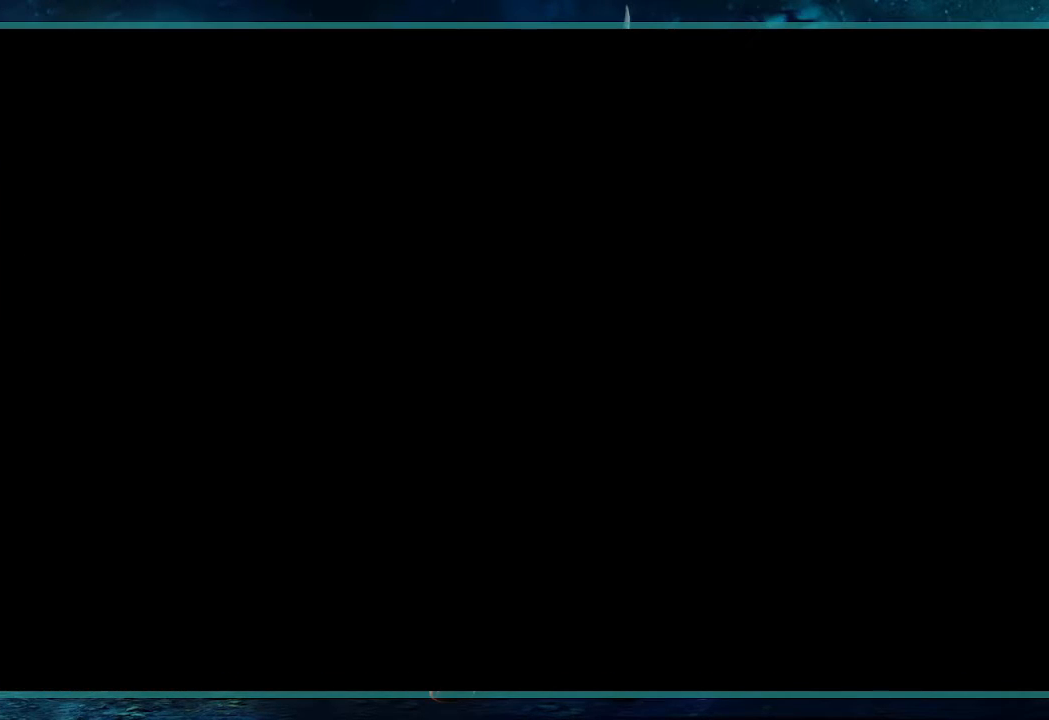
{"keys": ["down"], "events": []}
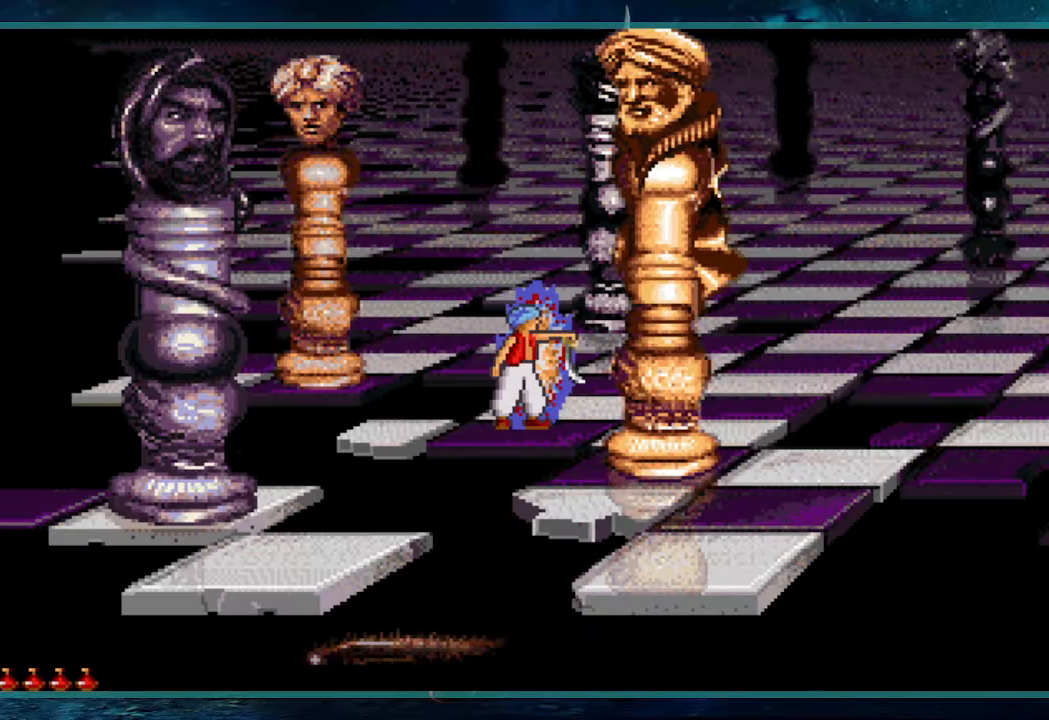
{"keys": ["right"], "events": [[33, "down", "up"], [167, "right", "down"]]}
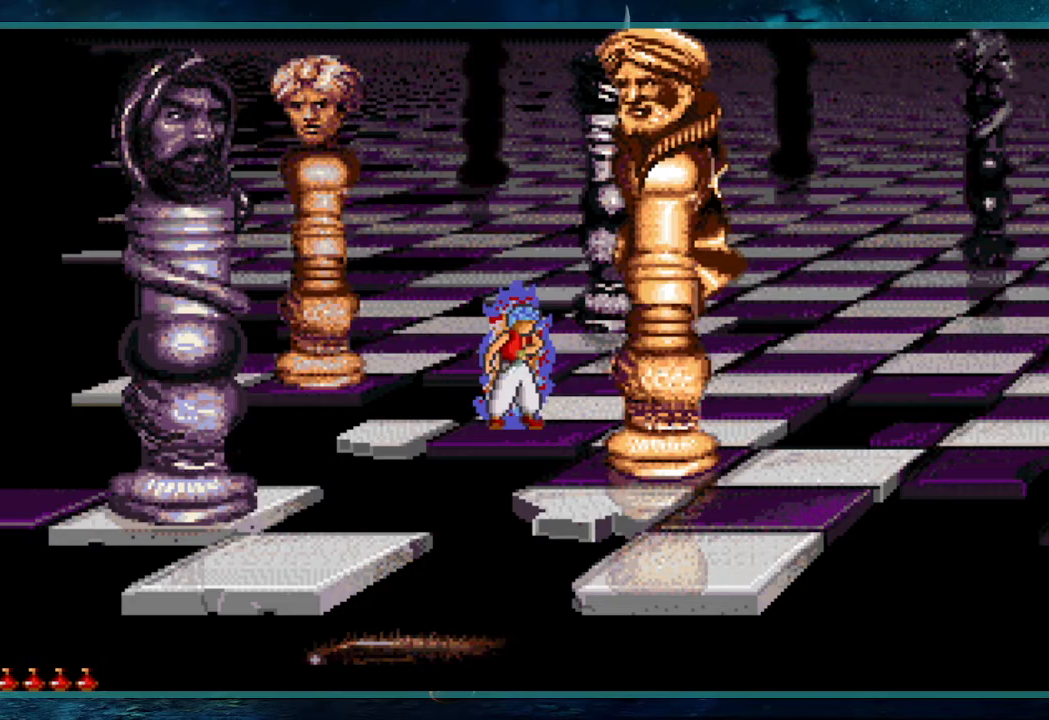
{"keys": ["right"], "events": []}
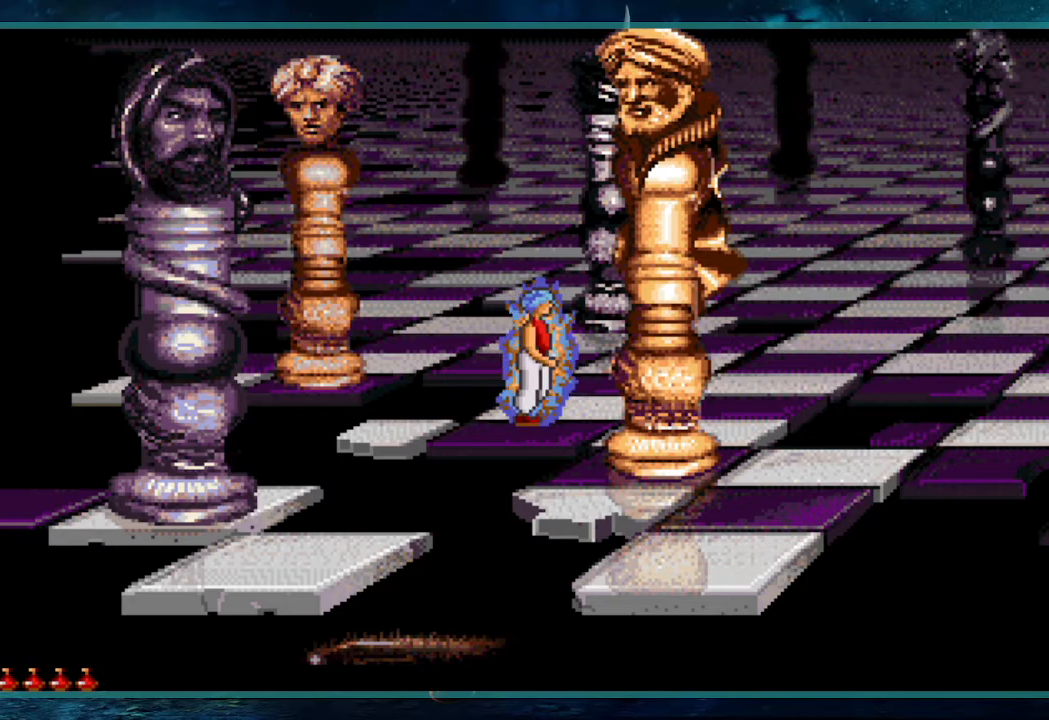
{"keys": ["right", "up"], "events": [[333, "up", "down"]]}
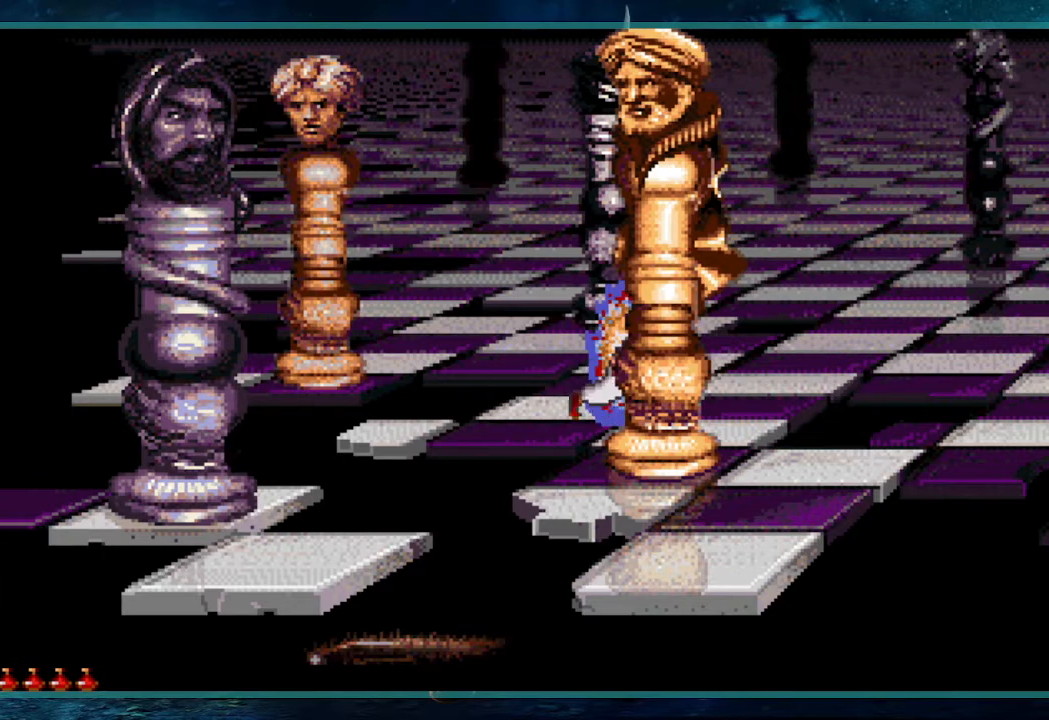
{"keys": ["right", "up"], "events": []}
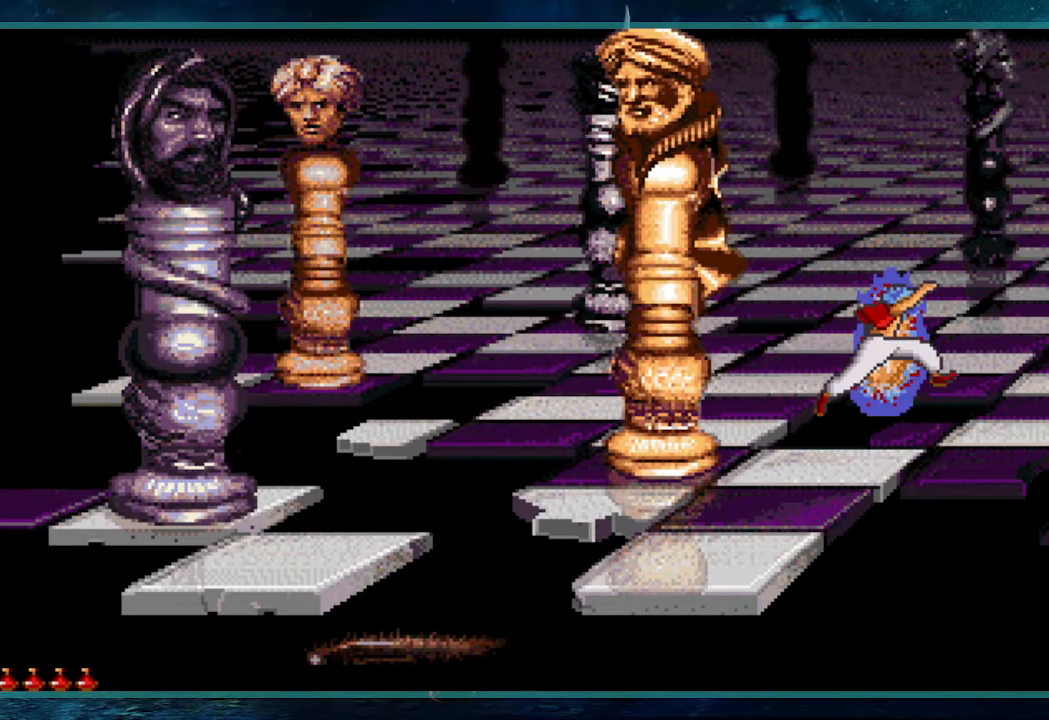
{"keys": ["right"], "events": [[33, "up", "up"]]}